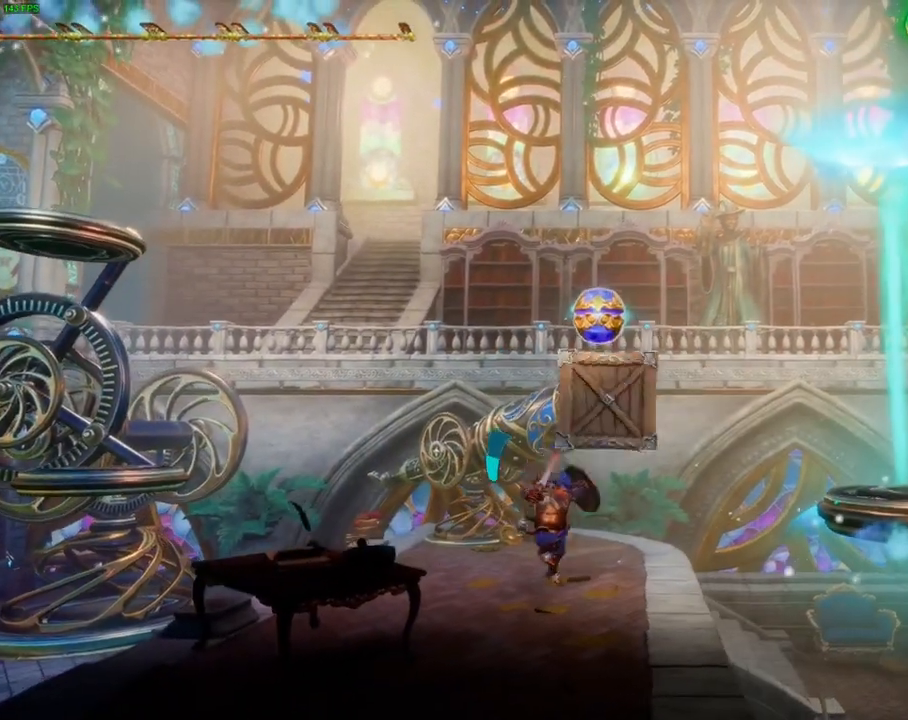
Gameplay with a controller (PlayStation layout); each line is a JSON object with the inputs held at the frame after it (dt_ms = milliseconds from this image to that frame). "events" lists button and stick changes between this image and that frame as [ms after this image, input, new state], when the widget could be followed in between. Not read: DPAD_UP HOME.
{"dt_ms": 500, "buttons": [], "left_stick": "right", "right_stick": "center", "events": []}
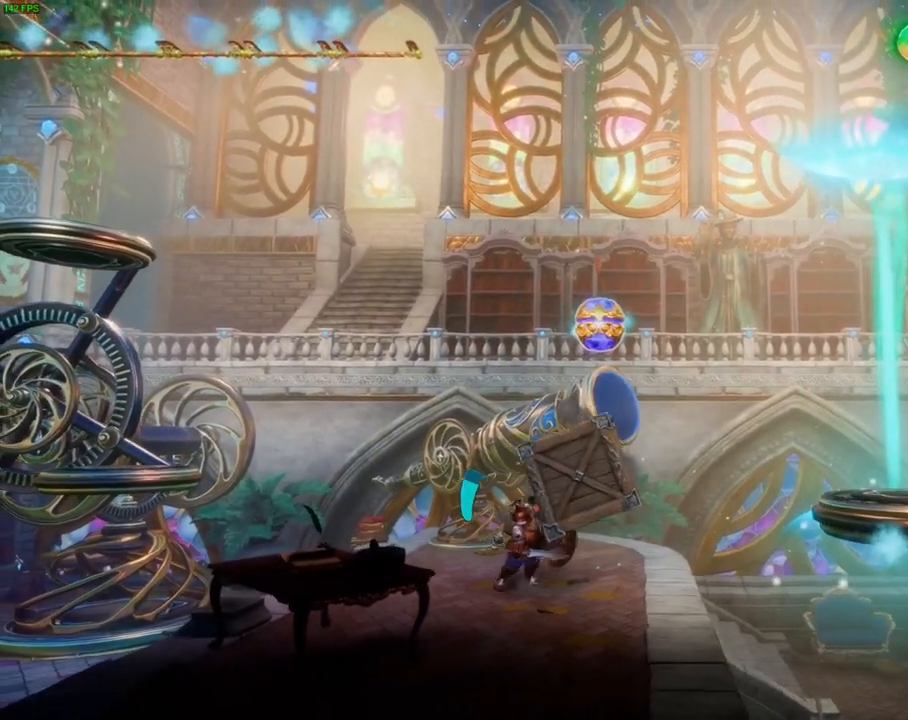
{"dt_ms": 500, "buttons": ["CROSS"], "left_stick": "right", "right_stick": "center", "events": [[317, "CROSS", "down"]]}
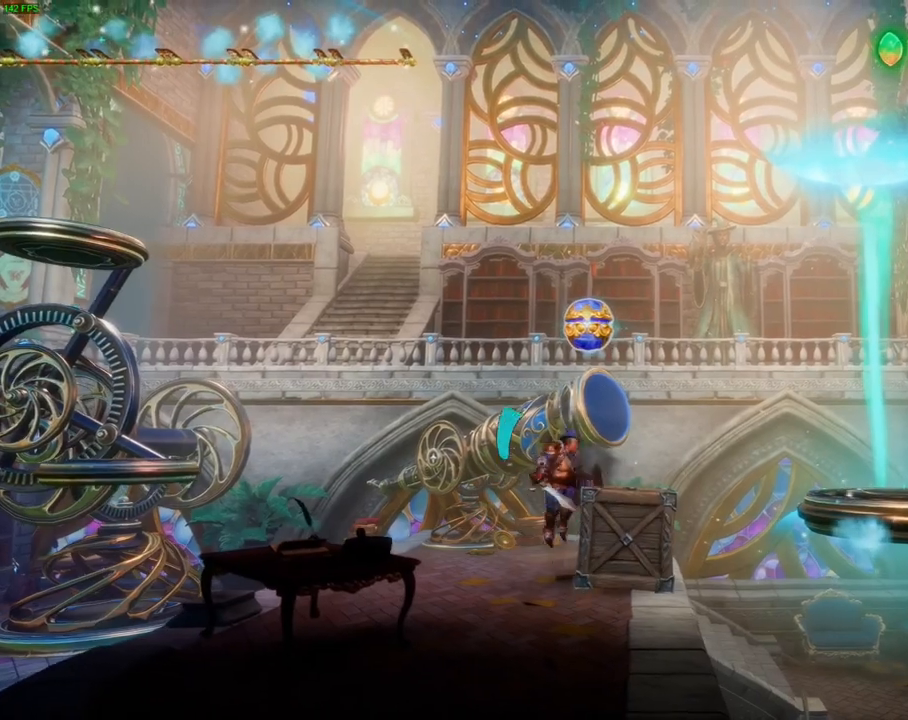
{"dt_ms": 1000, "buttons": [], "left_stick": "right", "right_stick": "left", "events": [[133, "CROSS", "up"], [467, "CROSS", "down"], [667, "DPAD_RIGHT", "down"], [717, "DPAD_RIGHT", "up"], [750, "CROSS", "up"], [800, "L1", "down"], [900, "L1", "up"], [933, "right_stick", "left"]]}
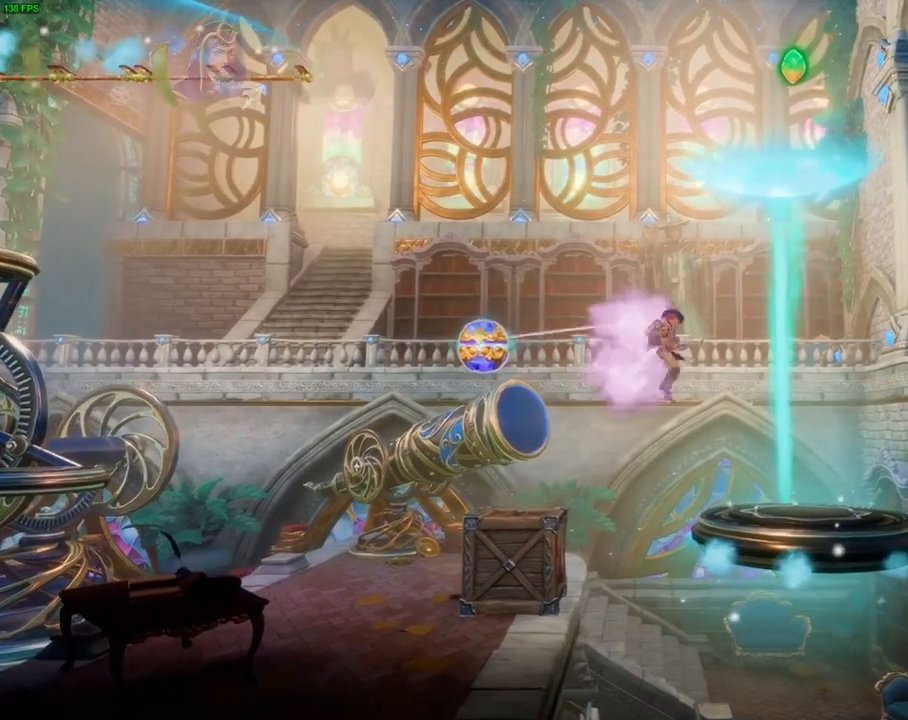
{"dt_ms": 500, "buttons": [], "left_stick": "center", "right_stick": "left", "events": [[200, "left_stick", "center"]]}
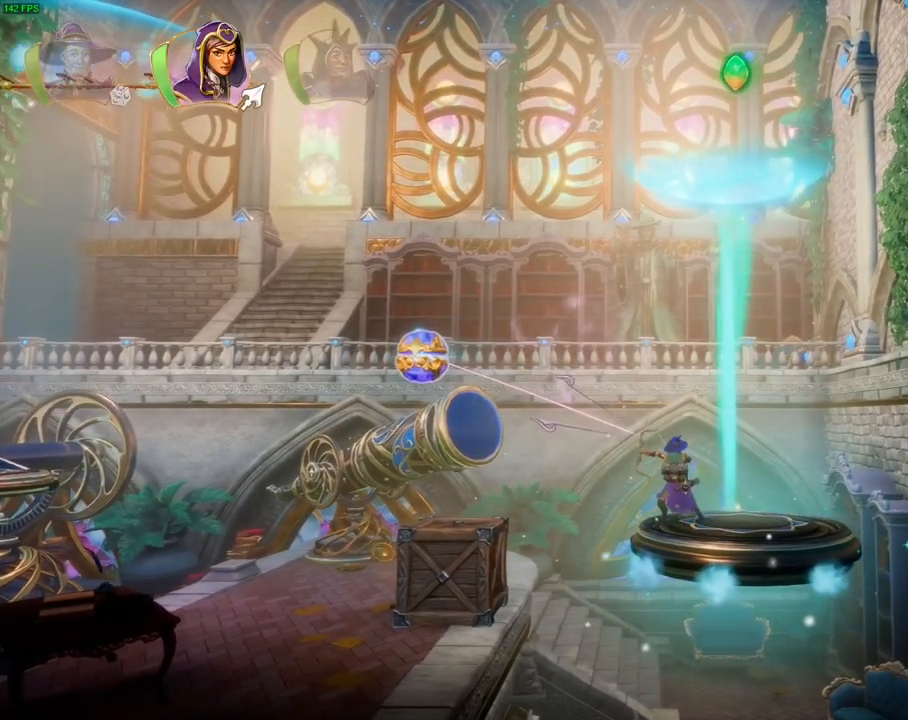
{"dt_ms": 500, "buttons": [], "left_stick": "center", "right_stick": "center", "events": [[117, "right_stick", "center"]]}
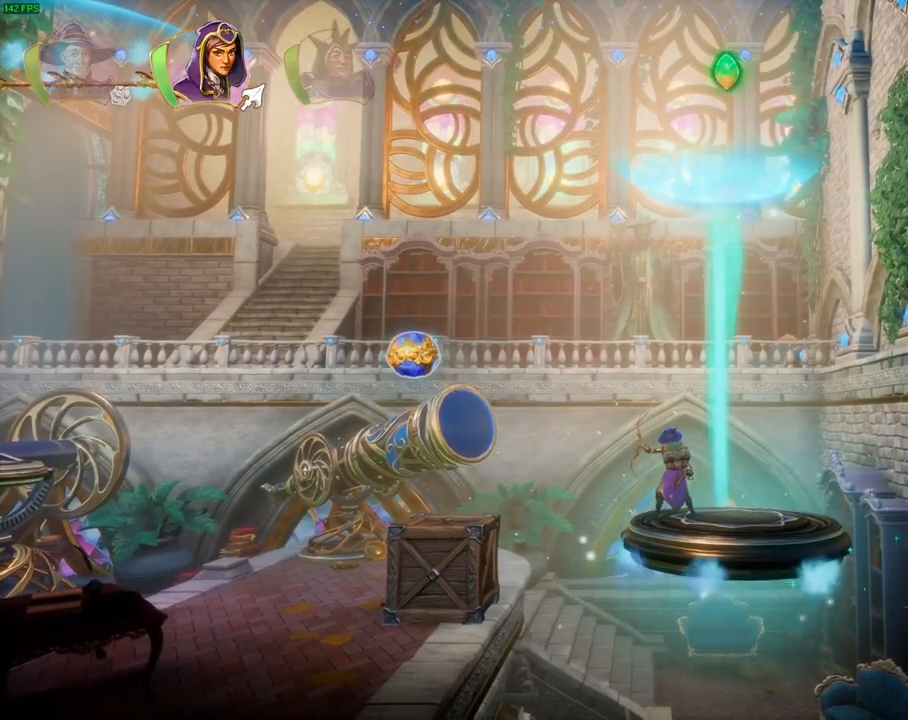
{"dt_ms": 500, "buttons": [], "left_stick": "center", "right_stick": "center", "events": [[17, "left_stick", "right"], [83, "CROSS", "down"], [200, "left_stick", "center"], [250, "CROSS", "up"]]}
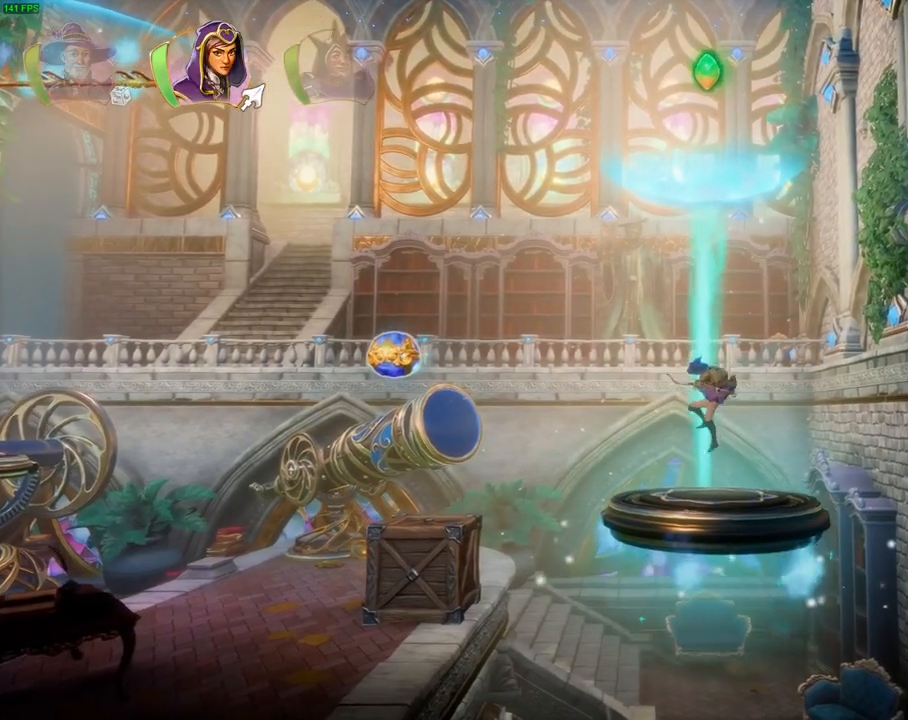
{"dt_ms": 500, "buttons": [], "left_stick": "center", "right_stick": "center", "events": [[150, "CROSS", "down"], [333, "CROSS", "up"]]}
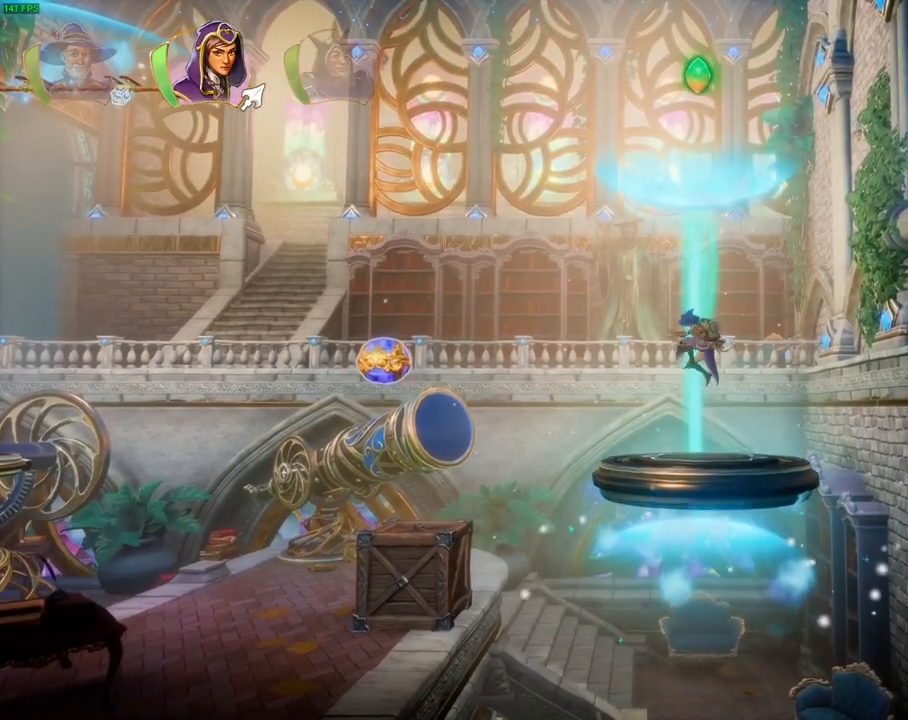
{"dt_ms": 500, "buttons": [], "left_stick": "center", "right_stick": "center", "events": [[183, "CROSS", "down"], [500, "CROSS", "up"]]}
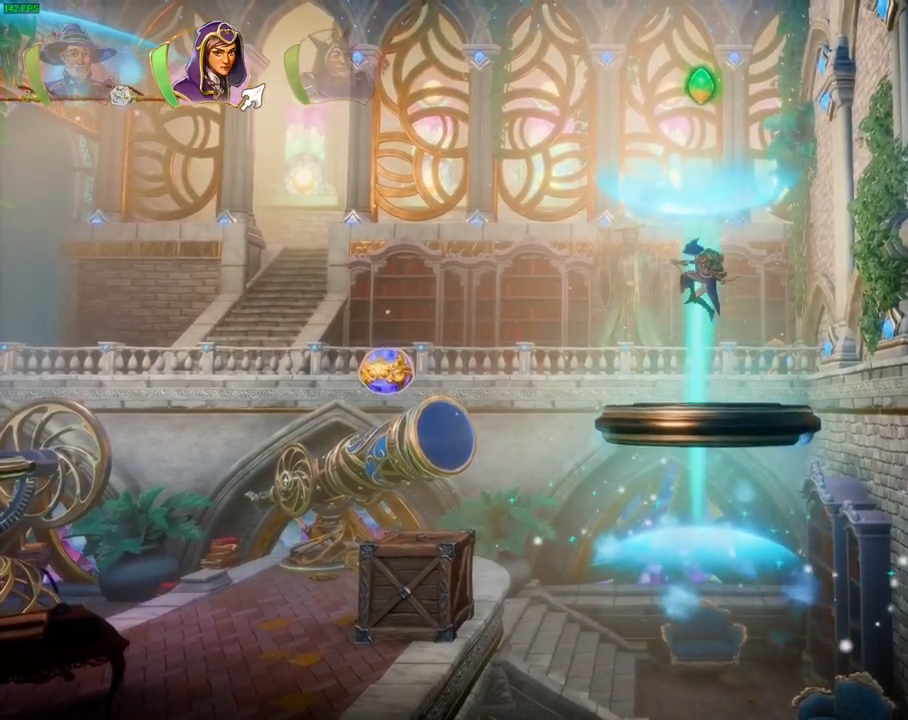
{"dt_ms": 500, "buttons": ["CROSS"], "left_stick": "center", "right_stick": "center", "events": [[217, "R1", "down"], [333, "R1", "up"], [467, "CROSS", "down"]]}
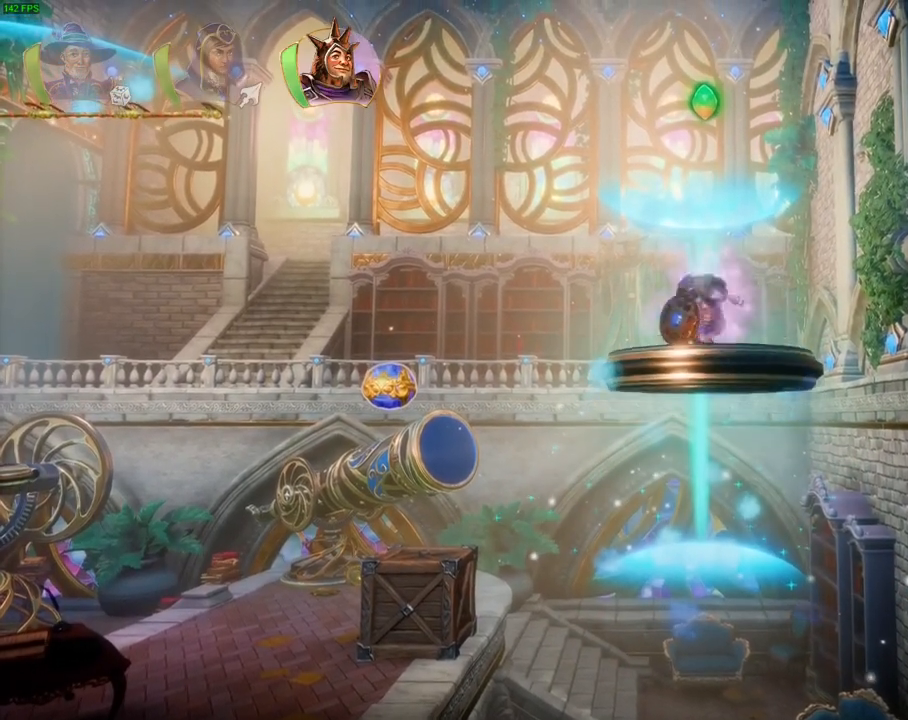
{"dt_ms": 500, "buttons": ["CROSS"], "left_stick": "center", "right_stick": "center", "events": []}
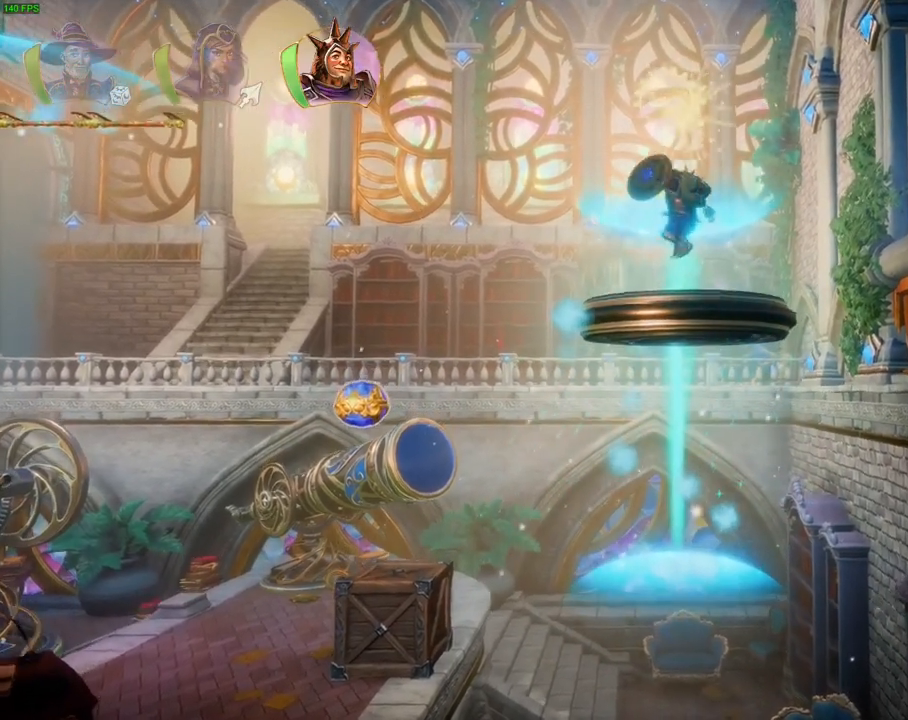
{"dt_ms": 500, "buttons": ["CROSS"], "left_stick": "right", "right_stick": "center", "events": [[33, "CROSS", "up"], [67, "left_stick", "right"], [217, "TRIANGLE", "down"], [300, "TRIANGLE", "up"], [383, "CROSS", "down"]]}
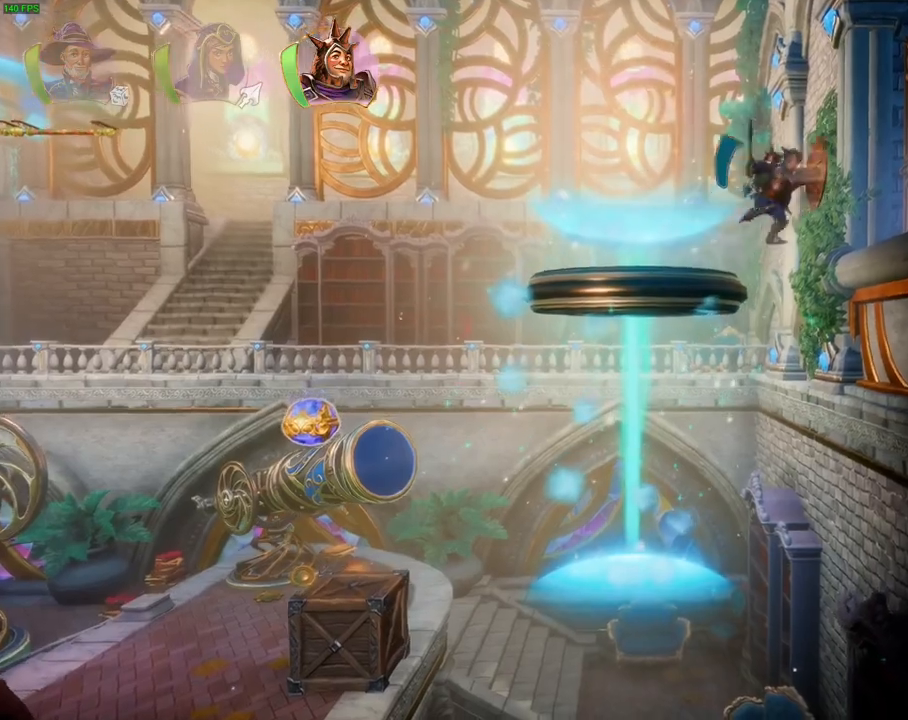
{"dt_ms": 500, "buttons": [], "left_stick": "right", "right_stick": "center", "events": [[217, "CROSS", "up"]]}
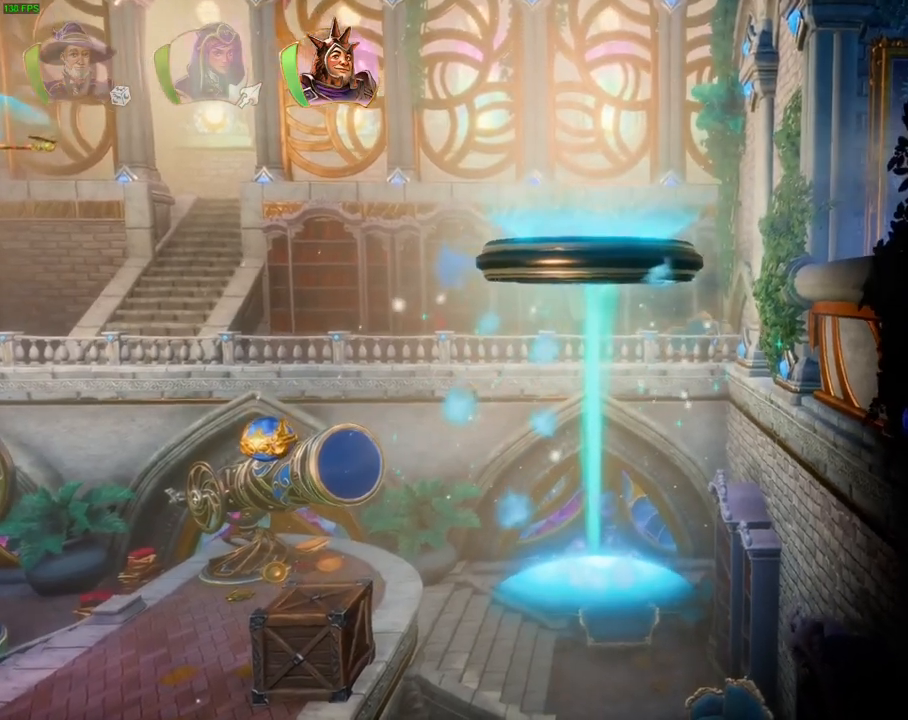
{"dt_ms": 500, "buttons": ["CROSS"], "left_stick": "right", "right_stick": "center", "events": [[217, "CROSS", "down"]]}
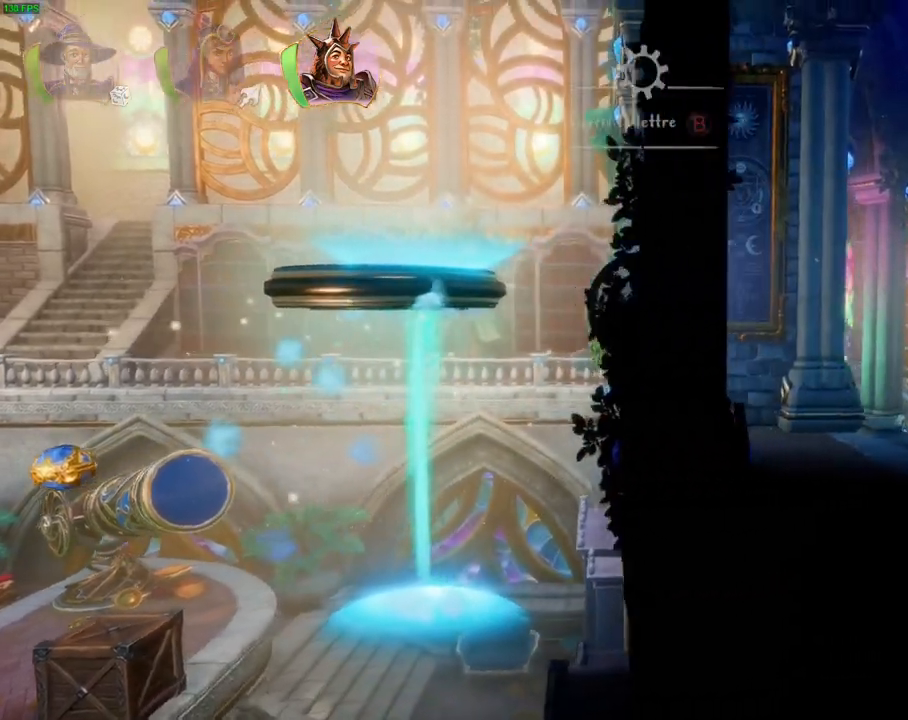
{"dt_ms": 500, "buttons": [], "left_stick": "right", "right_stick": "center", "events": [[50, "CROSS", "up"]]}
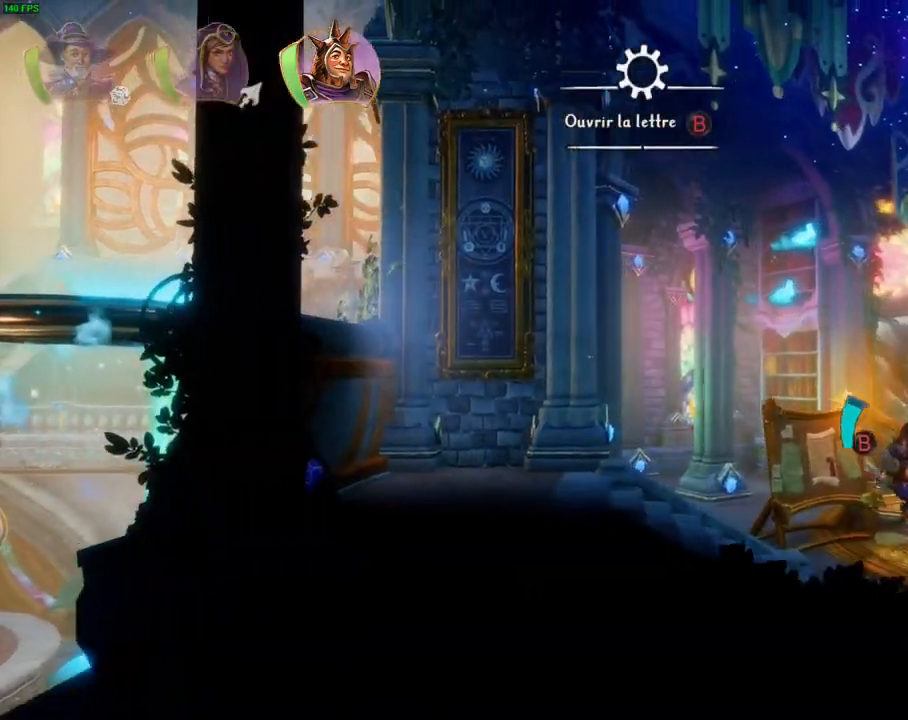
{"dt_ms": 500, "buttons": [], "left_stick": "right", "right_stick": "center", "events": []}
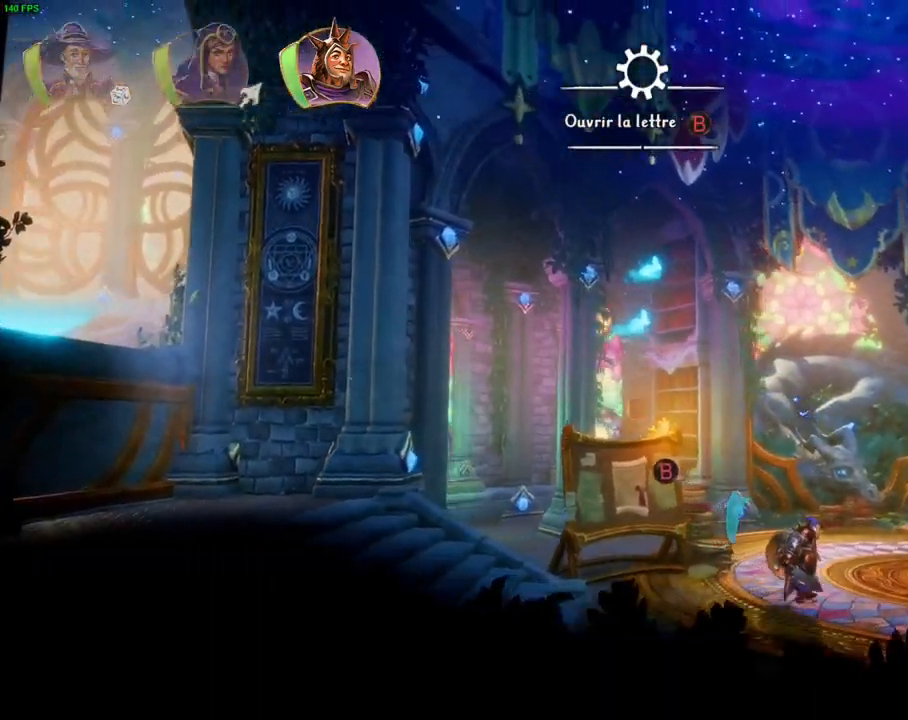
{"dt_ms": 500, "buttons": [], "left_stick": "right", "right_stick": "center", "events": [[100, "TRIANGLE", "down"], [200, "TRIANGLE", "up"]]}
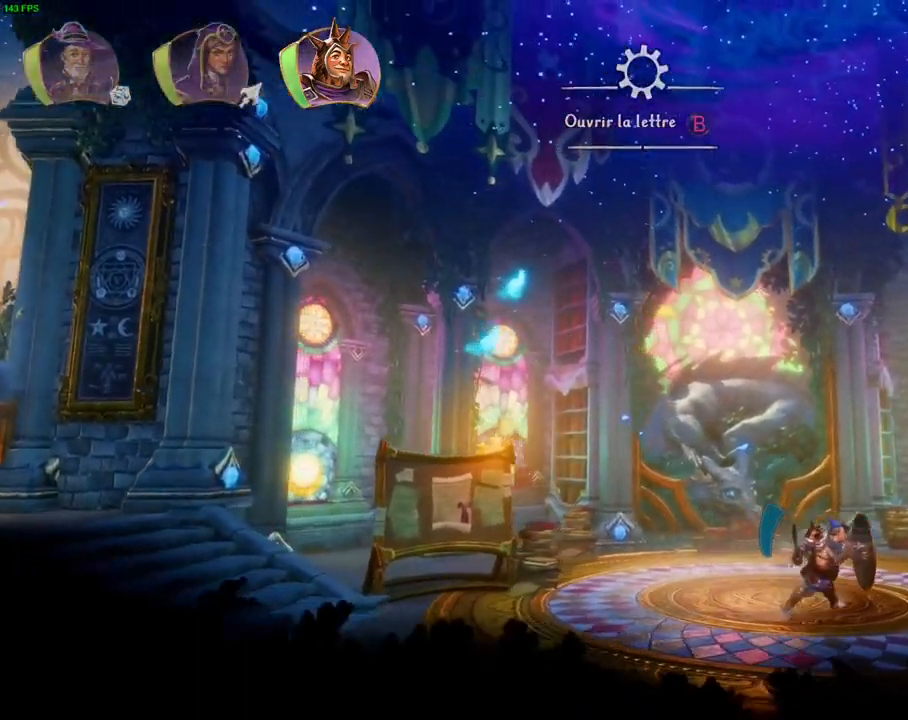
{"dt_ms": 500, "buttons": ["CROSS"], "left_stick": "right", "right_stick": "center", "events": [[167, "CROSS", "down"]]}
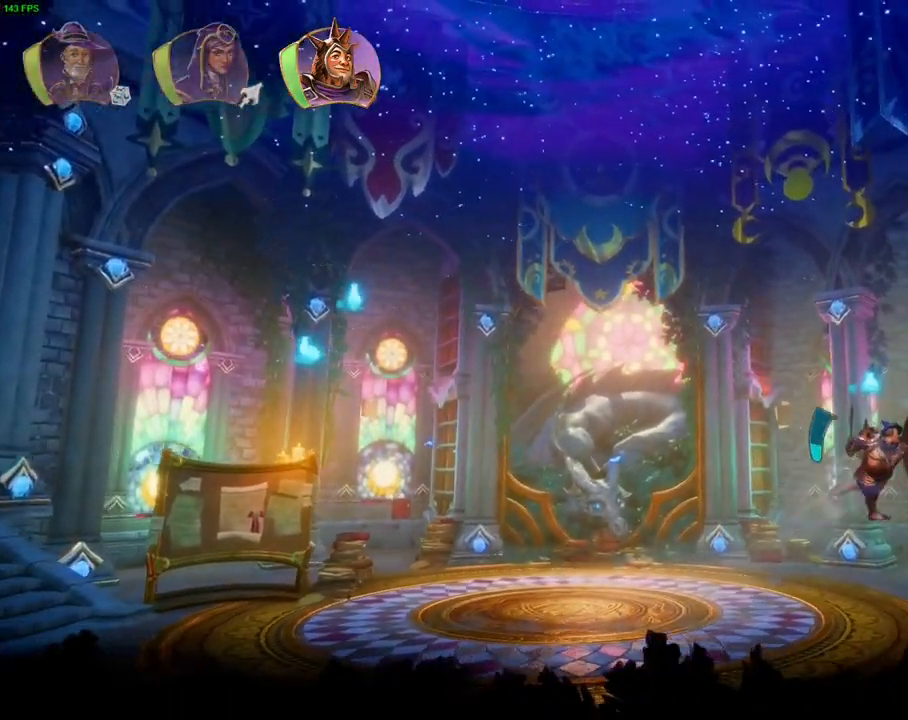
{"dt_ms": 1000, "buttons": ["SQUARE"], "left_stick": "left", "right_stick": "center", "events": [[100, "CROSS", "up"], [383, "L1", "down"], [417, "L1", "up"], [533, "left_stick", "center"], [600, "left_stick", "left"], [800, "L1", "down"], [850, "L1", "up"], [950, "SQUARE", "down"]]}
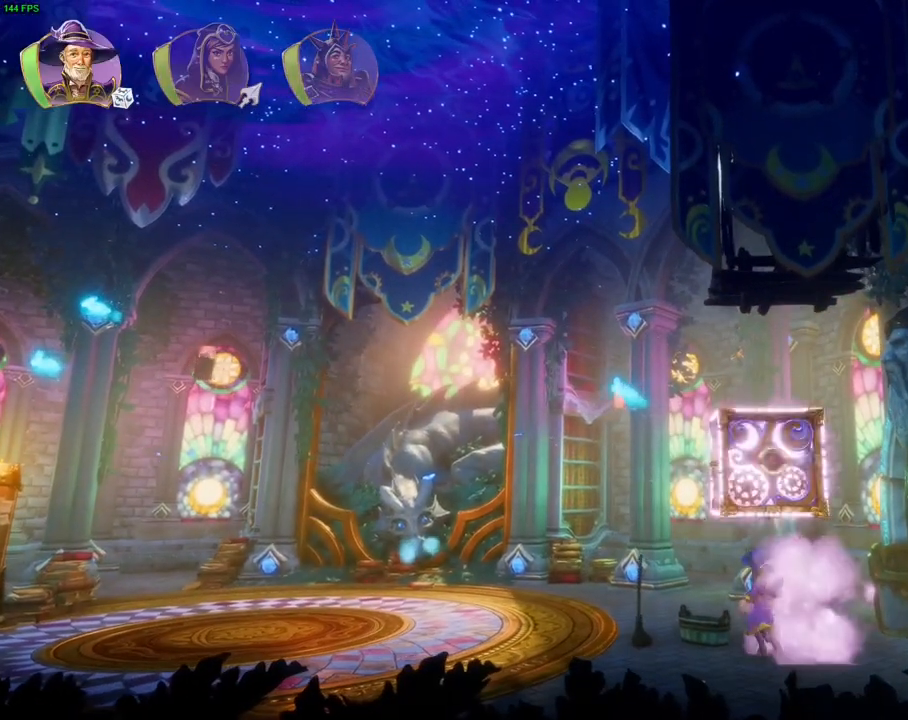
{"dt_ms": 500, "buttons": [], "left_stick": "center", "right_stick": "center", "events": [[33, "SQUARE", "up"], [67, "R2", "down"], [133, "right_stick", "down-right"], [267, "right_stick", "down"], [350, "left_stick", "center"], [467, "R2", "up"], [483, "right_stick", "center"]]}
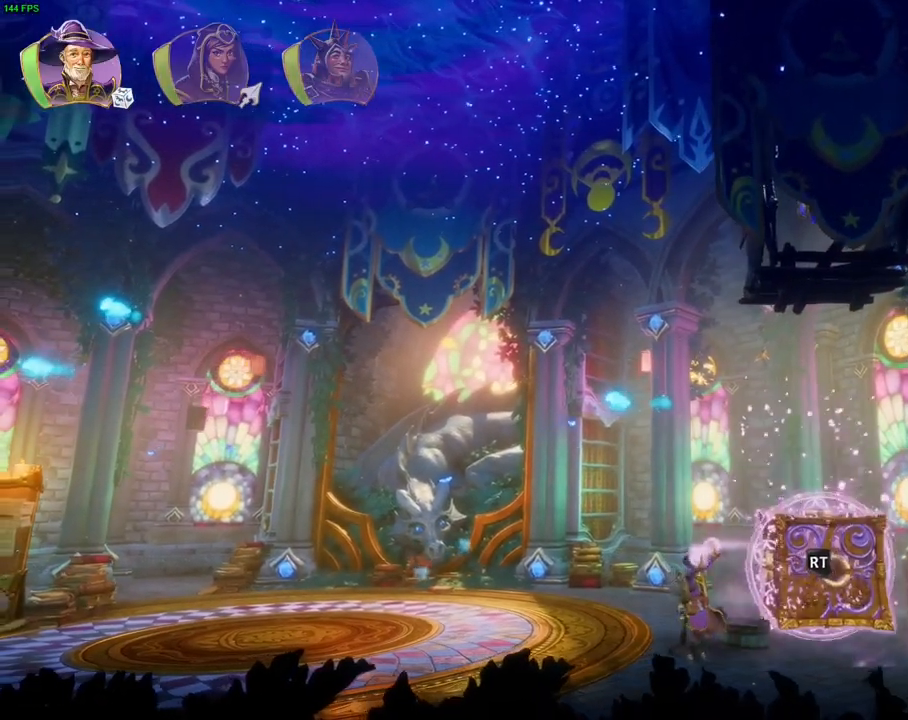
{"dt_ms": 500, "buttons": ["CROSS"], "left_stick": "right", "right_stick": "center", "events": [[17, "left_stick", "right"], [67, "R1", "down"], [167, "R1", "up"], [250, "CROSS", "down"], [400, "R1", "down"], [500, "R1", "up"]]}
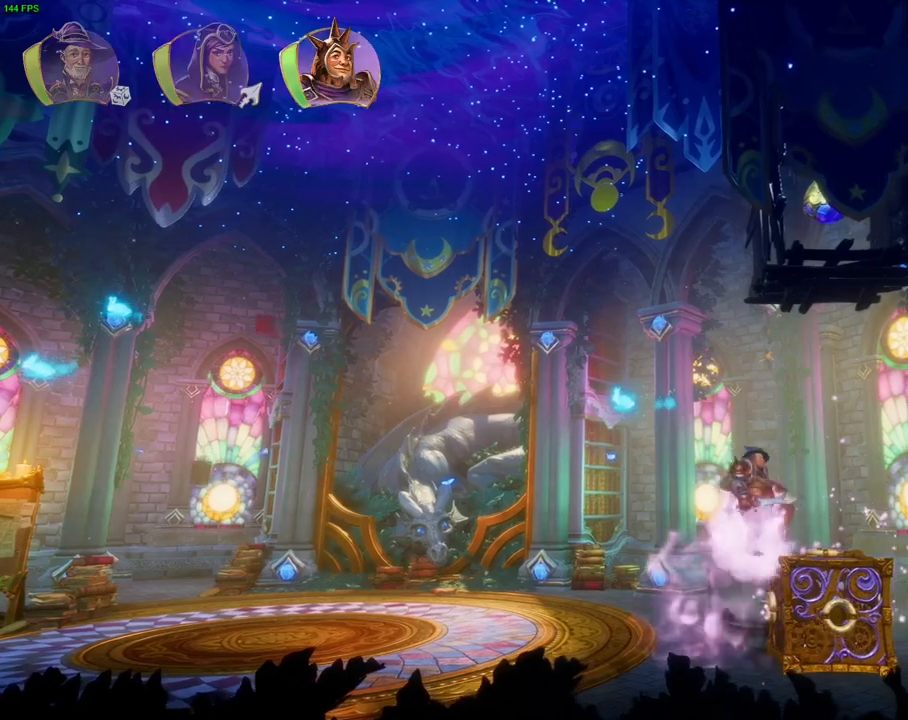
{"dt_ms": 500, "buttons": ["CROSS"], "left_stick": "center", "right_stick": "center", "events": [[17, "CROSS", "up"], [217, "left_stick", "center"], [350, "CROSS", "down"]]}
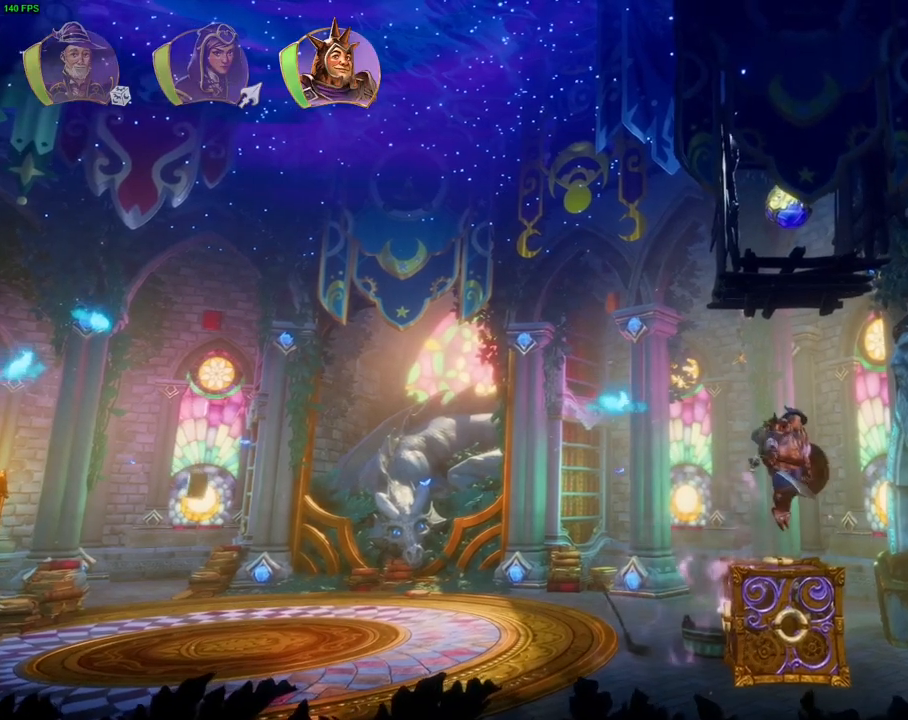
{"dt_ms": 500, "buttons": [], "left_stick": "center", "right_stick": "center", "events": [[117, "CROSS", "up"], [133, "SQUARE", "down"], [333, "SQUARE", "up"]]}
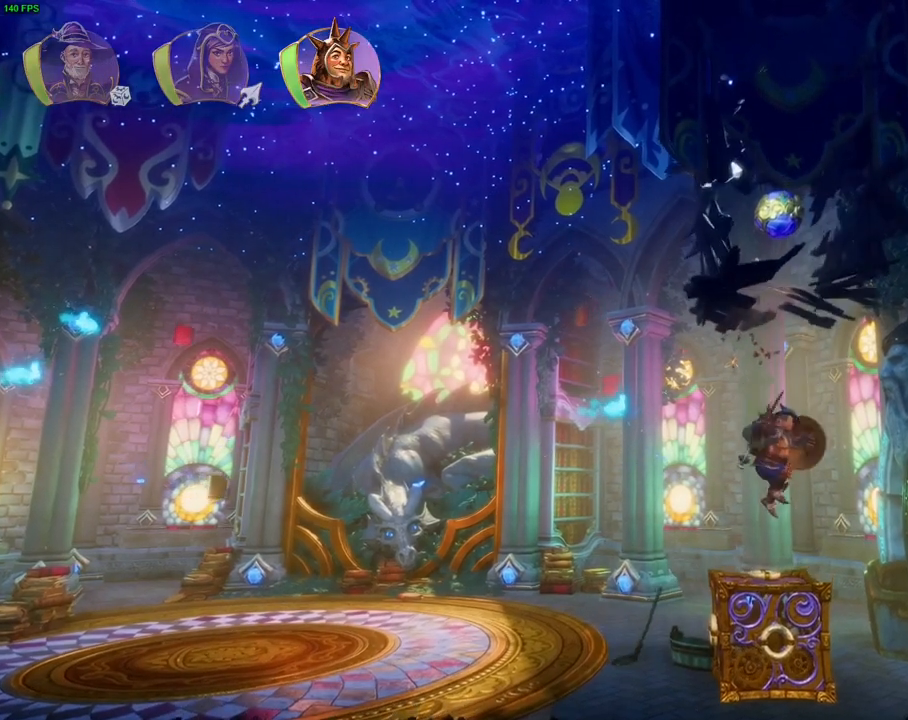
{"dt_ms": 500, "buttons": [], "left_stick": "center", "right_stick": "up", "events": [[50, "L1", "down"], [67, "L1", "up"], [200, "right_stick", "up"]]}
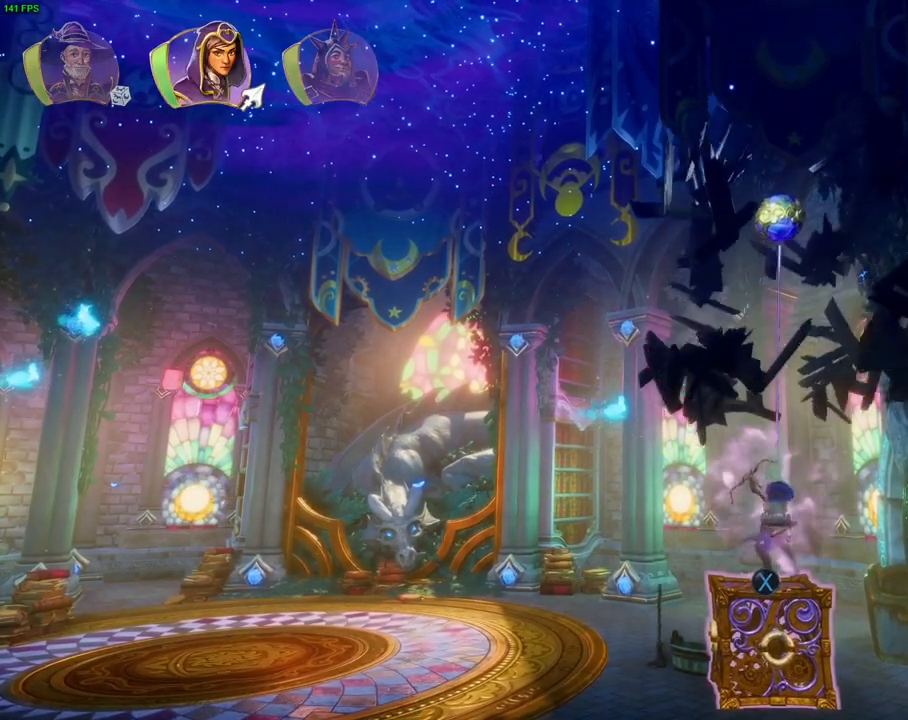
{"dt_ms": 500, "buttons": [], "left_stick": "center", "right_stick": "center", "events": [[400, "right_stick", "center"]]}
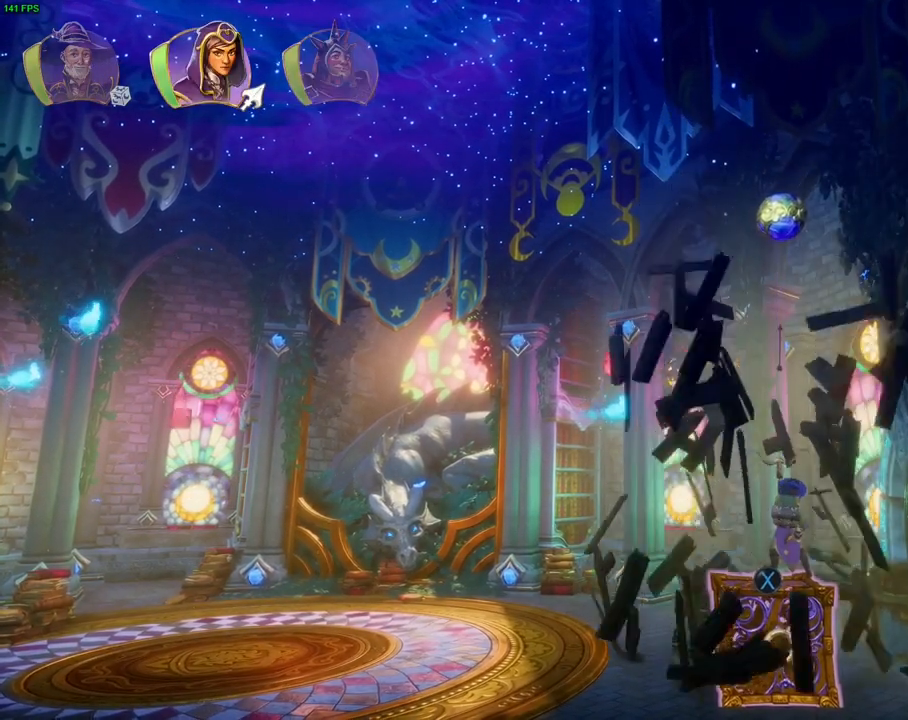
{"dt_ms": 500, "buttons": [], "left_stick": "right", "right_stick": "center", "events": [[217, "left_stick", "right"], [267, "CROSS", "down"], [367, "CROSS", "up"]]}
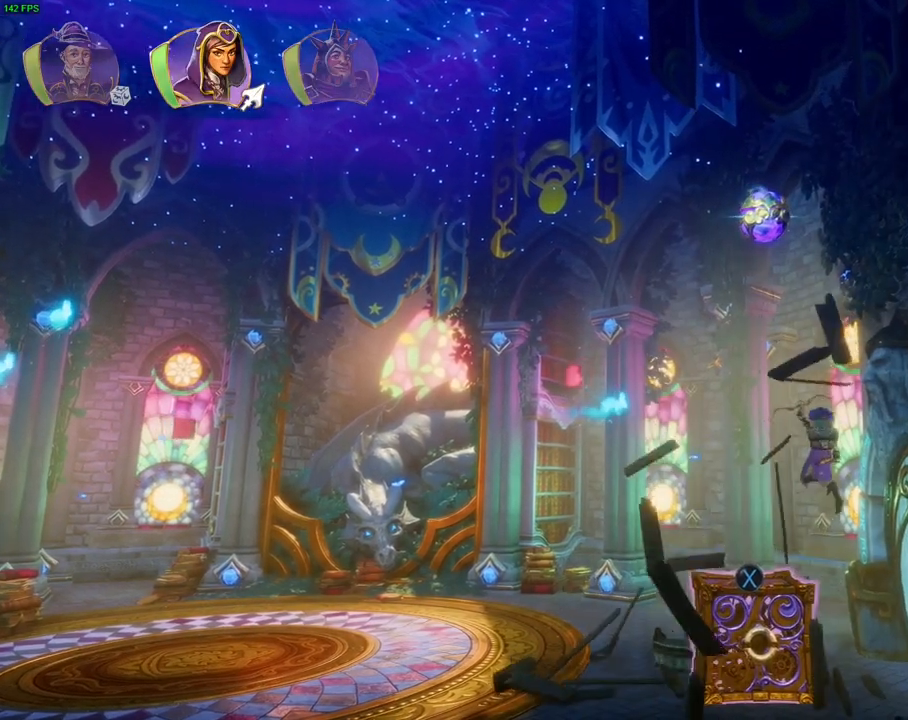
{"dt_ms": 500, "buttons": [], "left_stick": "right", "right_stick": "center", "events": [[33, "R1", "down"], [133, "R1", "up"]]}
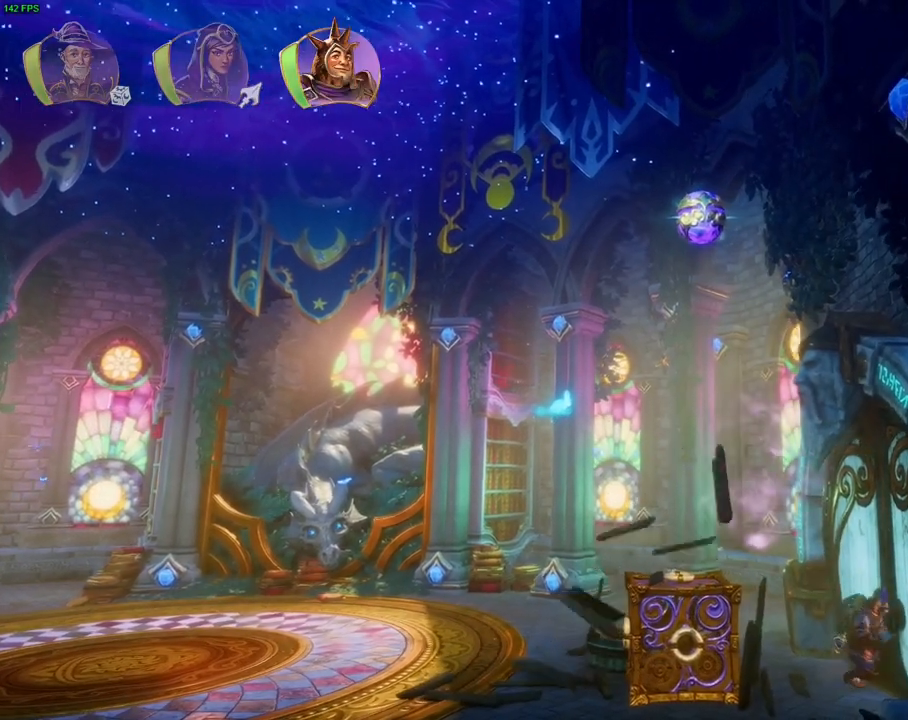
{"dt_ms": 500, "buttons": [], "left_stick": "right", "right_stick": "center", "events": []}
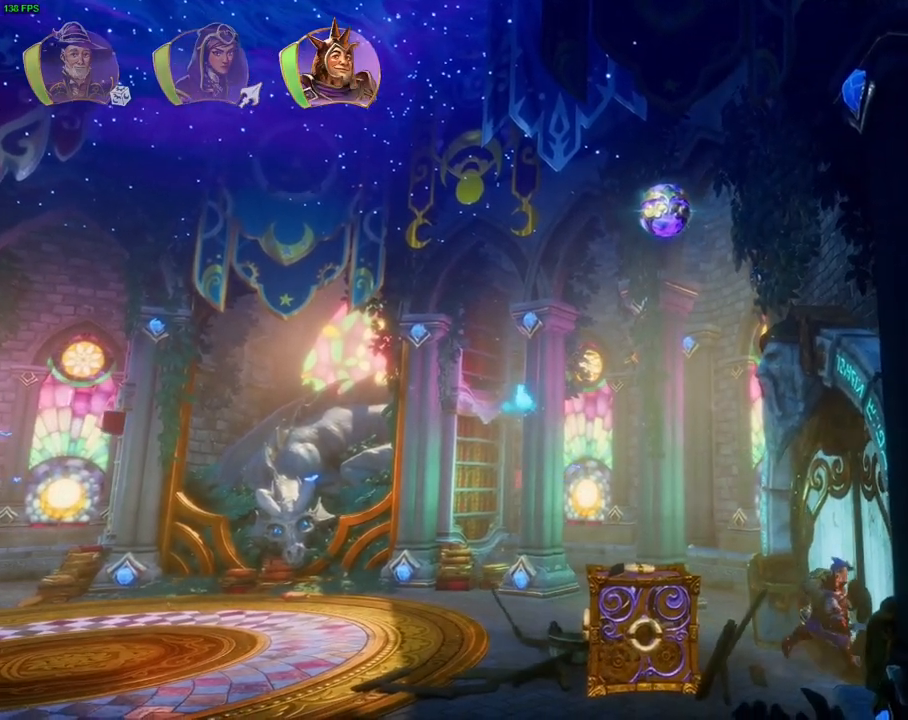
{"dt_ms": 500, "buttons": [], "left_stick": "right", "right_stick": "center", "events": []}
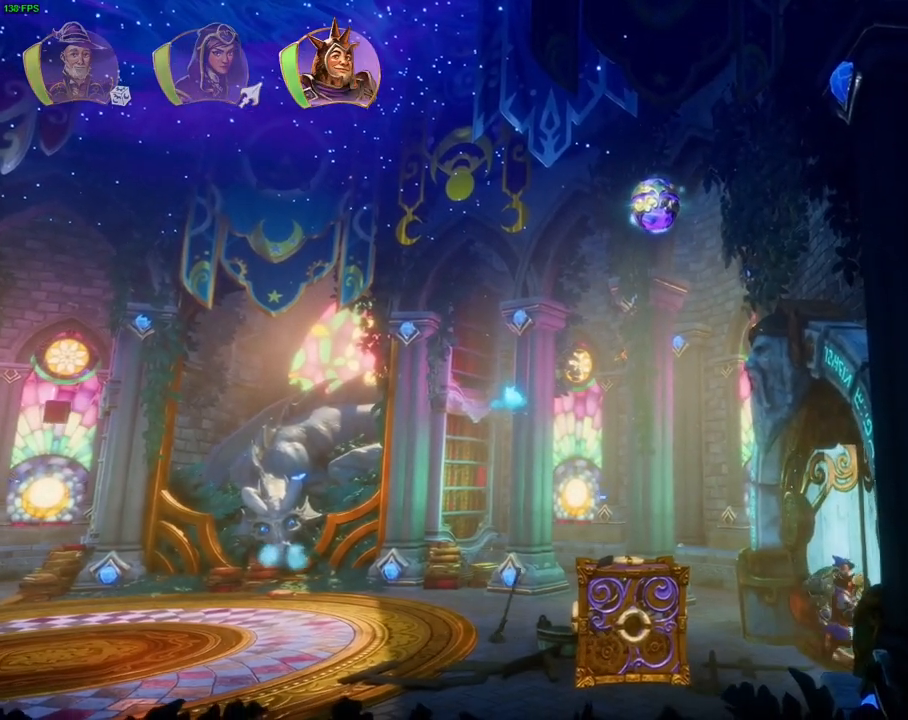
{"dt_ms": 500, "buttons": [], "left_stick": "right", "right_stick": "center", "events": []}
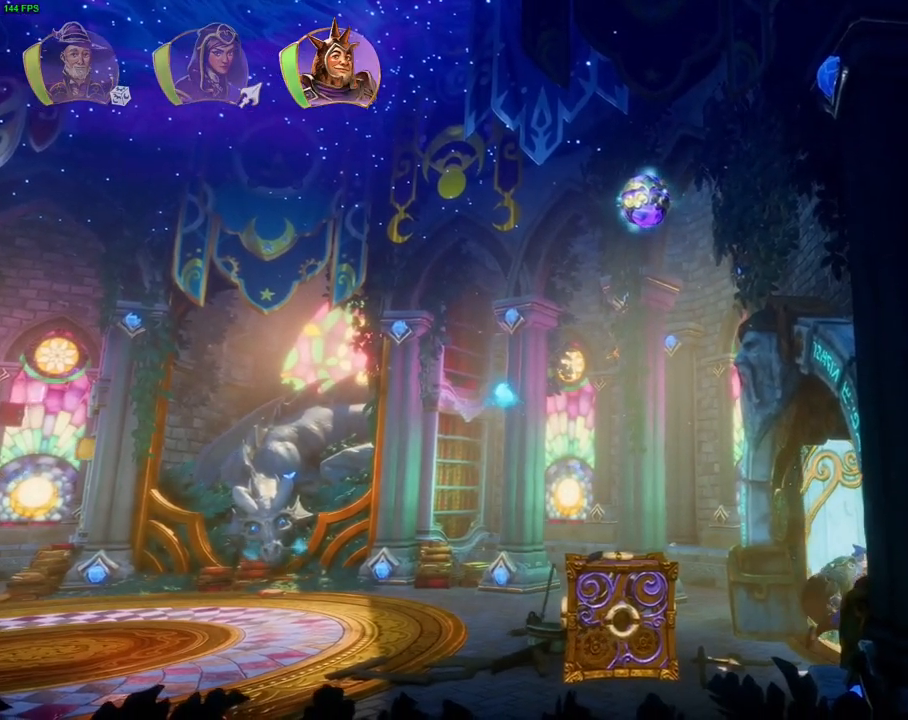
{"dt_ms": 500, "buttons": [], "left_stick": "right", "right_stick": "center", "events": []}